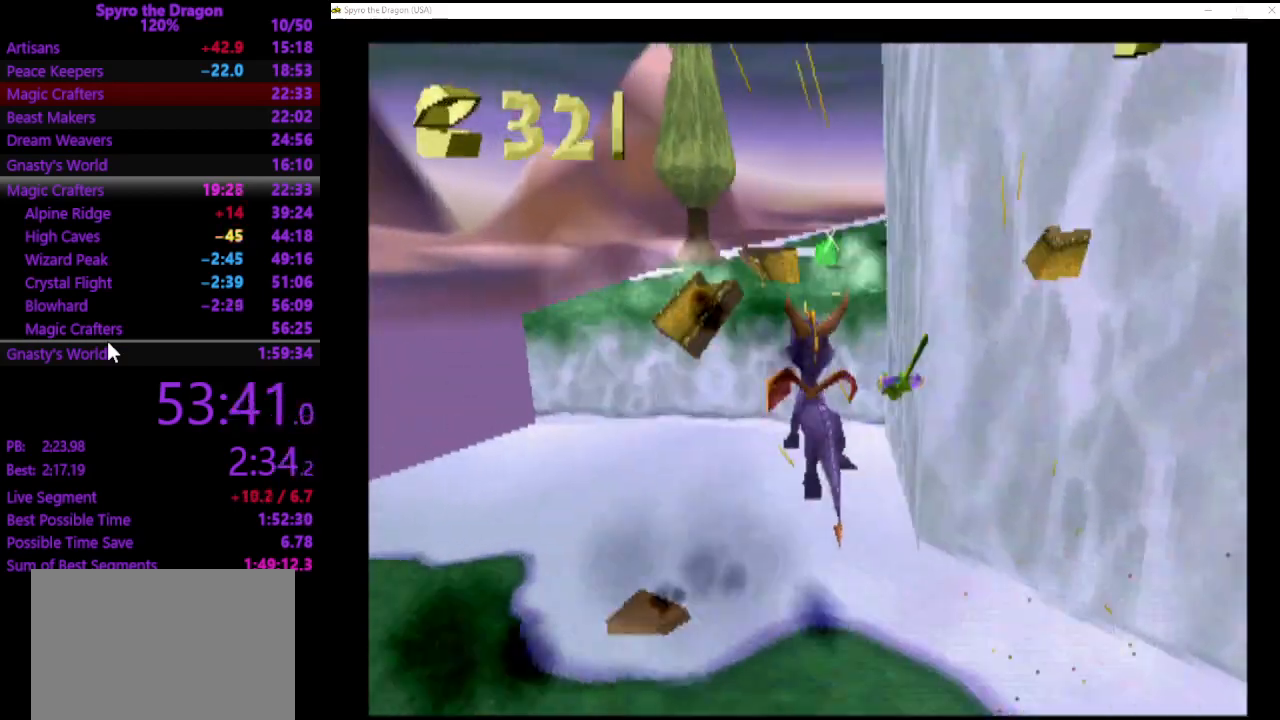
Gameplay with a controller (PlayStation layout); each line is a JSON object with the inputs held at the frame after it. "events" lists button and stick changes between this image and that frame as [ms after this image, input, new state], when the widget could be followed in between. Not read: CROSS right_stick.
{"buttons": [], "left_stick": "up", "events": [[100, "left_stick", "up"]]}
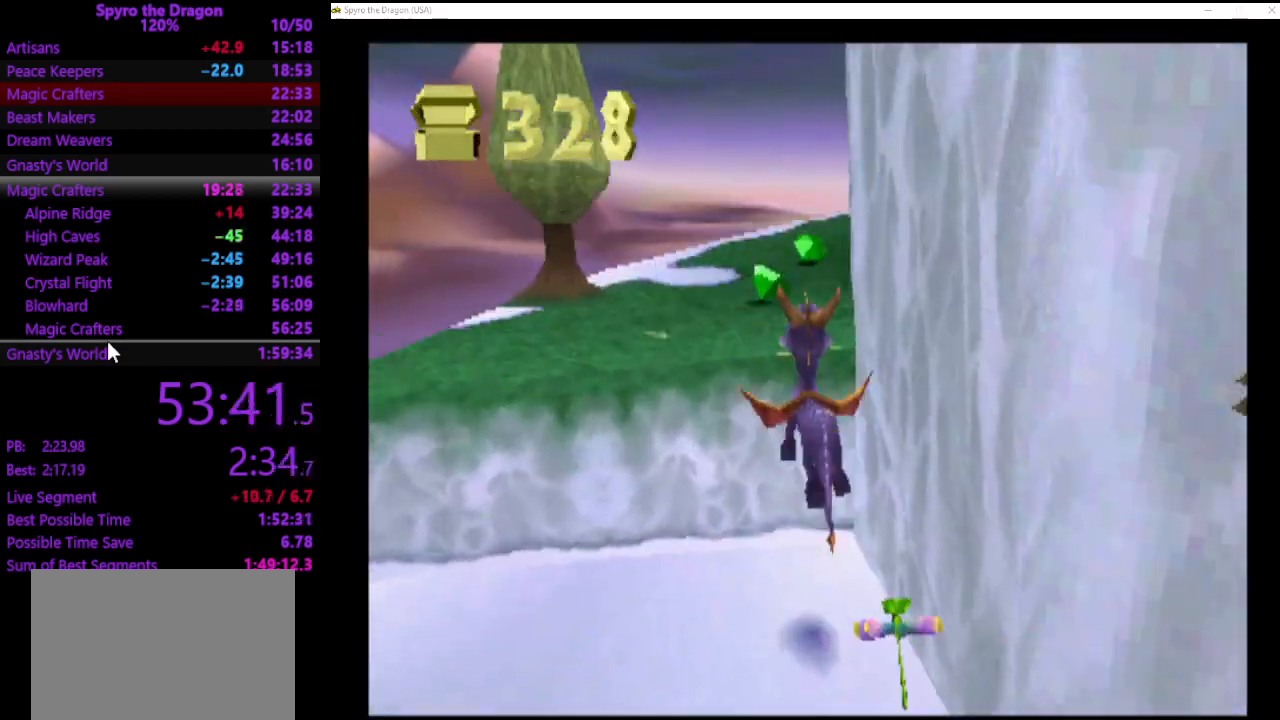
{"buttons": ["SQUARE"], "left_stick": "up-right", "events": [[133, "SQUARE", "down"], [200, "left_stick", "up-right"]]}
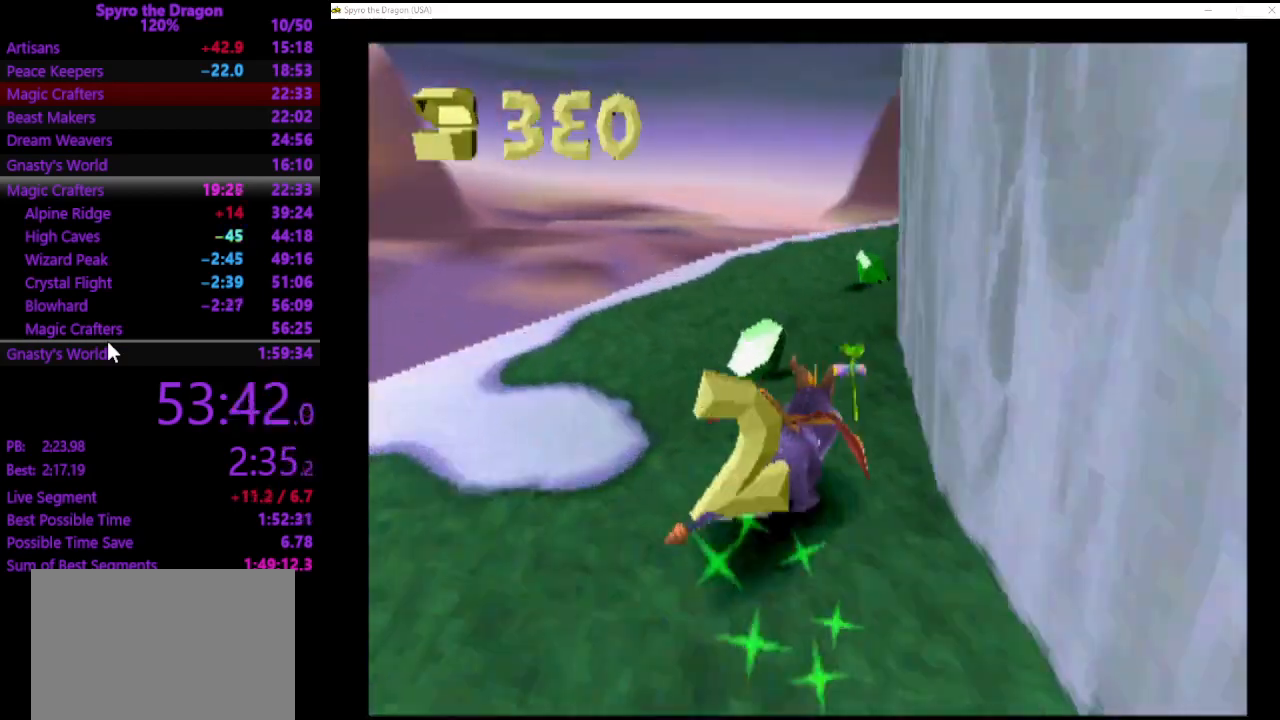
{"buttons": ["SQUARE"], "left_stick": "up", "events": [[300, "left_stick", "up"]]}
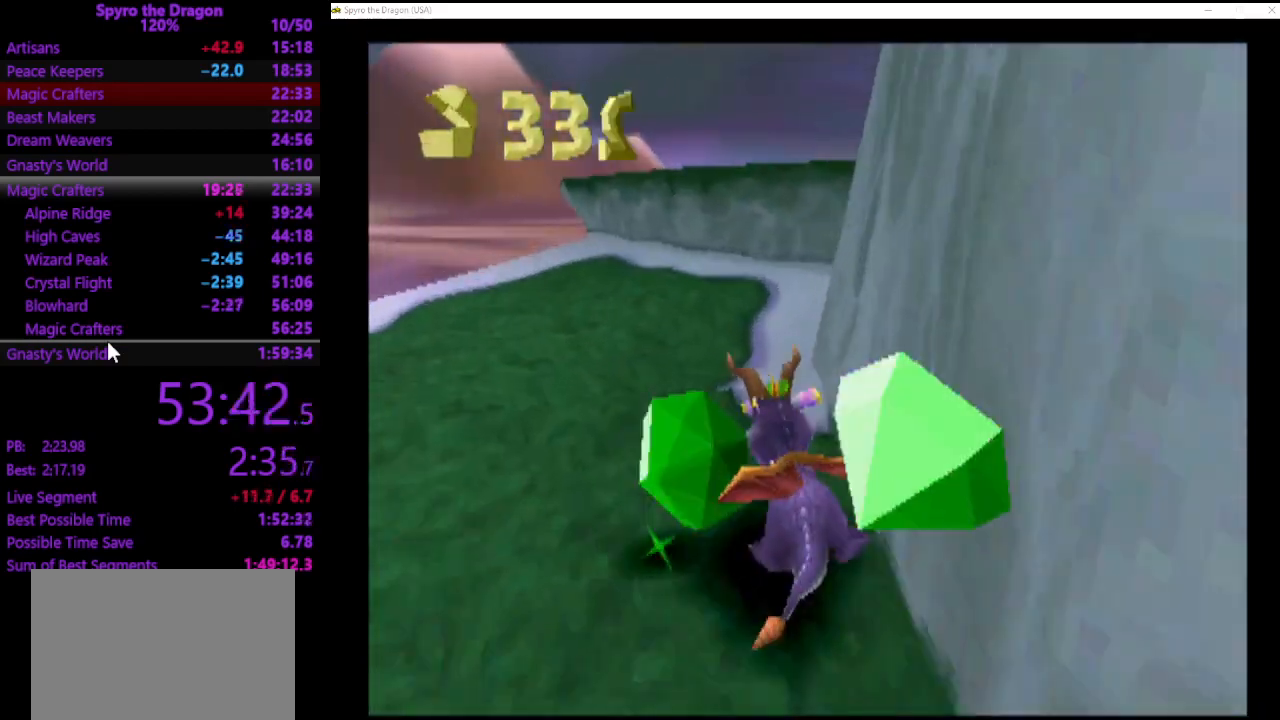
{"buttons": [], "left_stick": "up-right", "events": [[100, "left_stick", "up-right"], [133, "SQUARE", "up"]]}
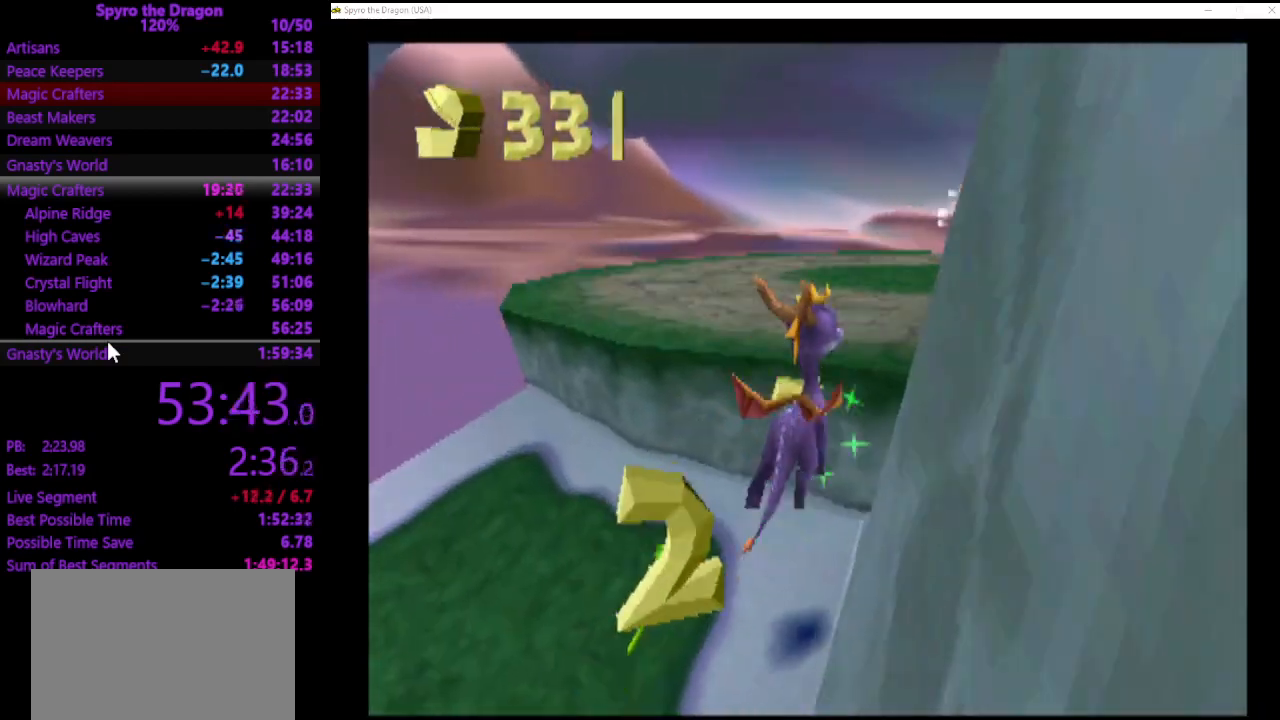
{"buttons": [], "left_stick": "up", "events": [[33, "left_stick", "up"], [100, "SQUARE", "down"], [167, "left_stick", "up-right"], [400, "SQUARE", "up"], [400, "left_stick", "up"]]}
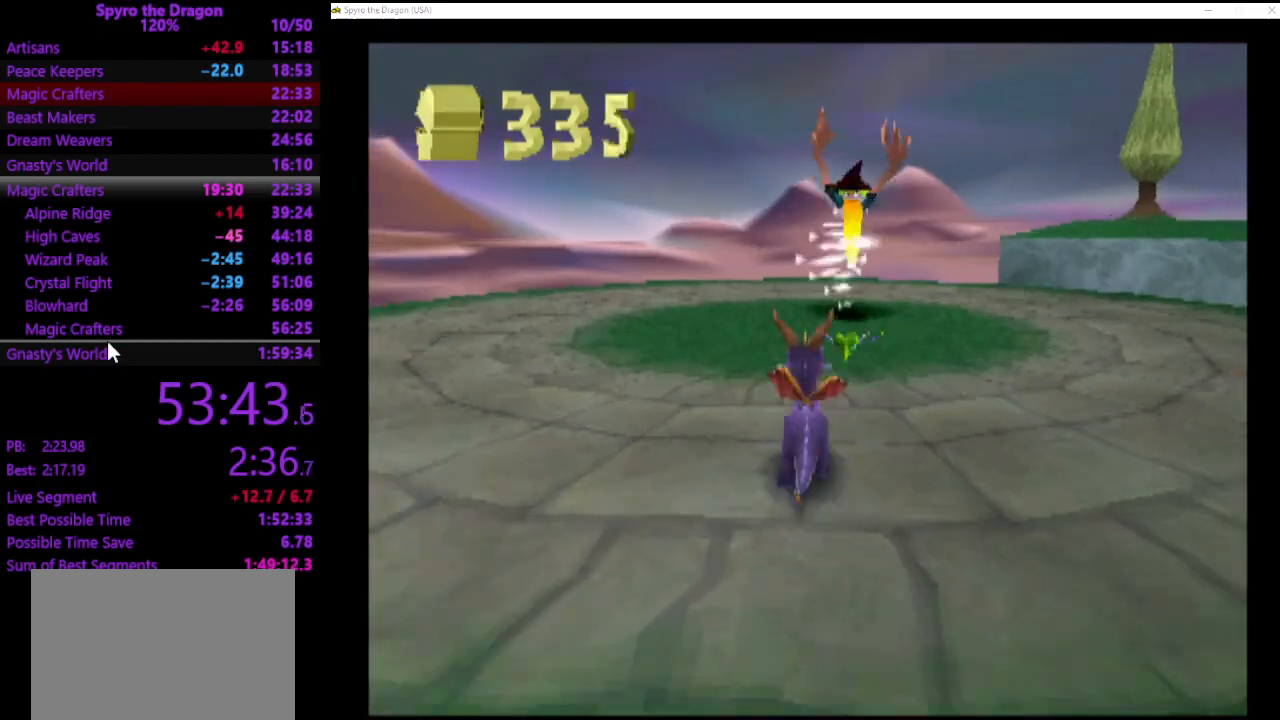
{"buttons": [], "left_stick": "up", "events": [[100, "SQUARE", "down"], [433, "SQUARE", "up"]]}
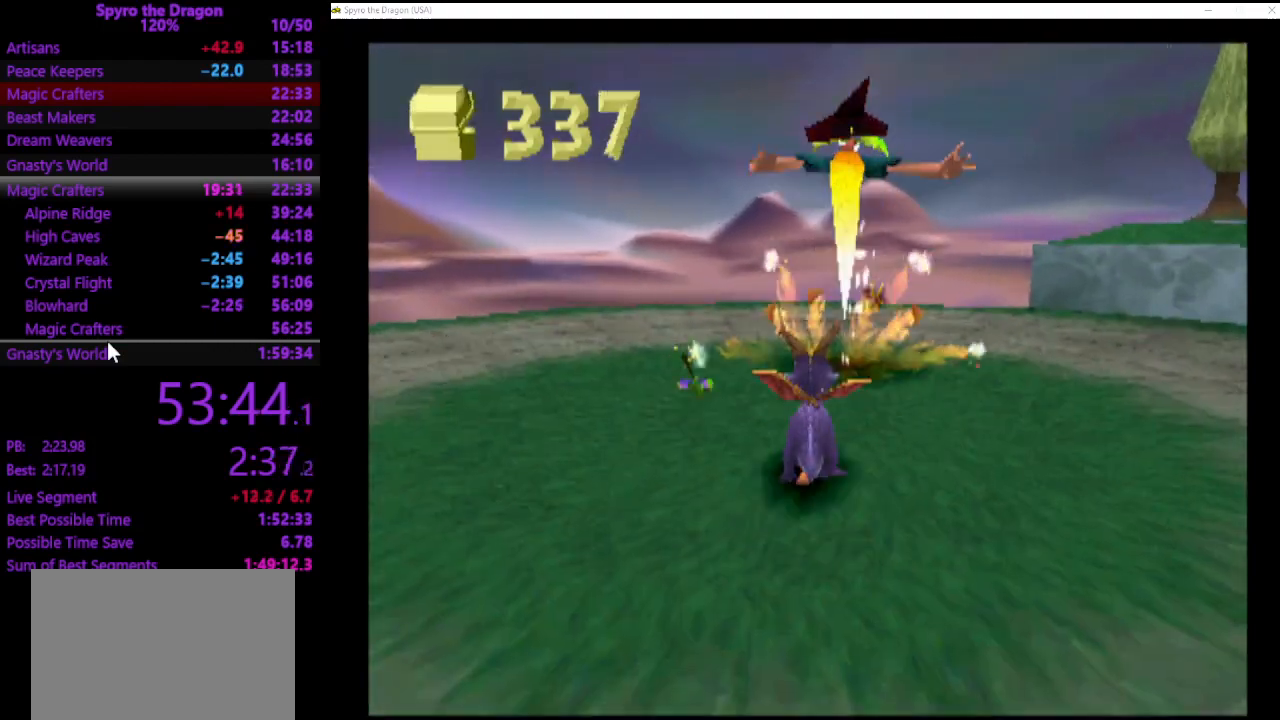
{"buttons": [], "left_stick": "up-right", "events": [[267, "left_stick", "center"], [500, "left_stick", "up-right"]]}
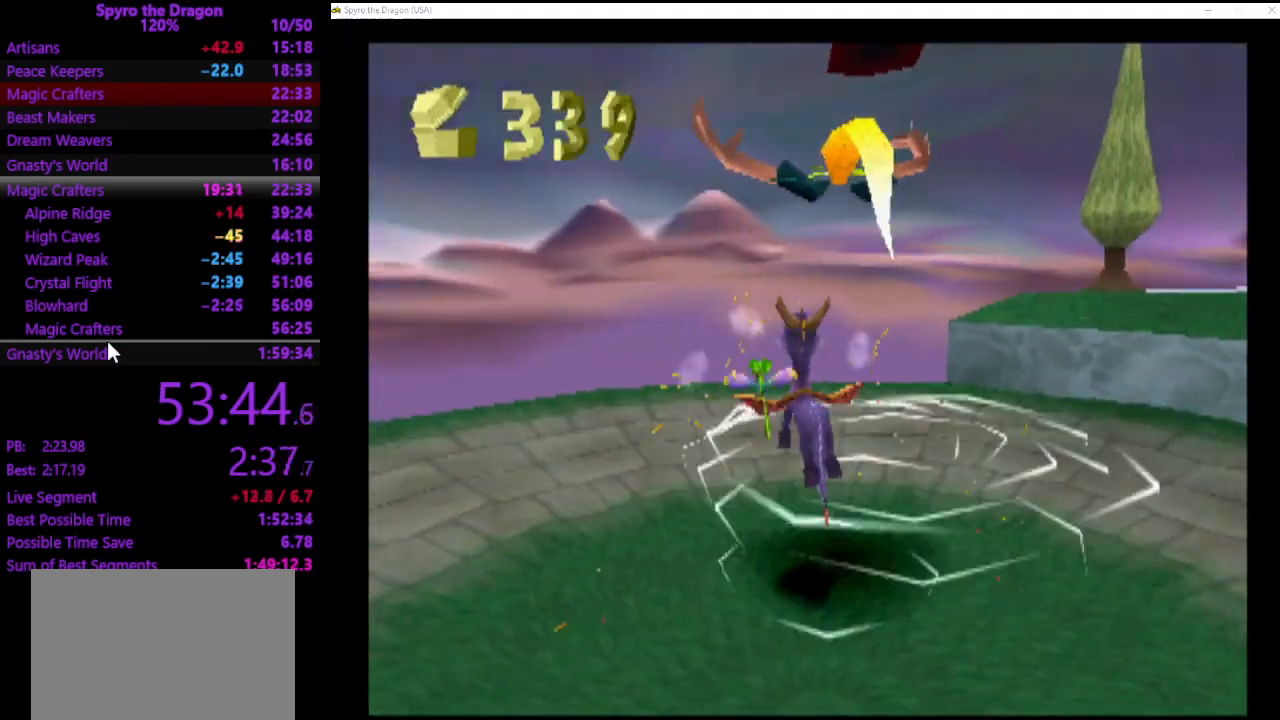
{"buttons": [], "left_stick": "center", "events": [[100, "left_stick", "center"], [367, "left_stick", "up-right"], [500, "left_stick", "center"]]}
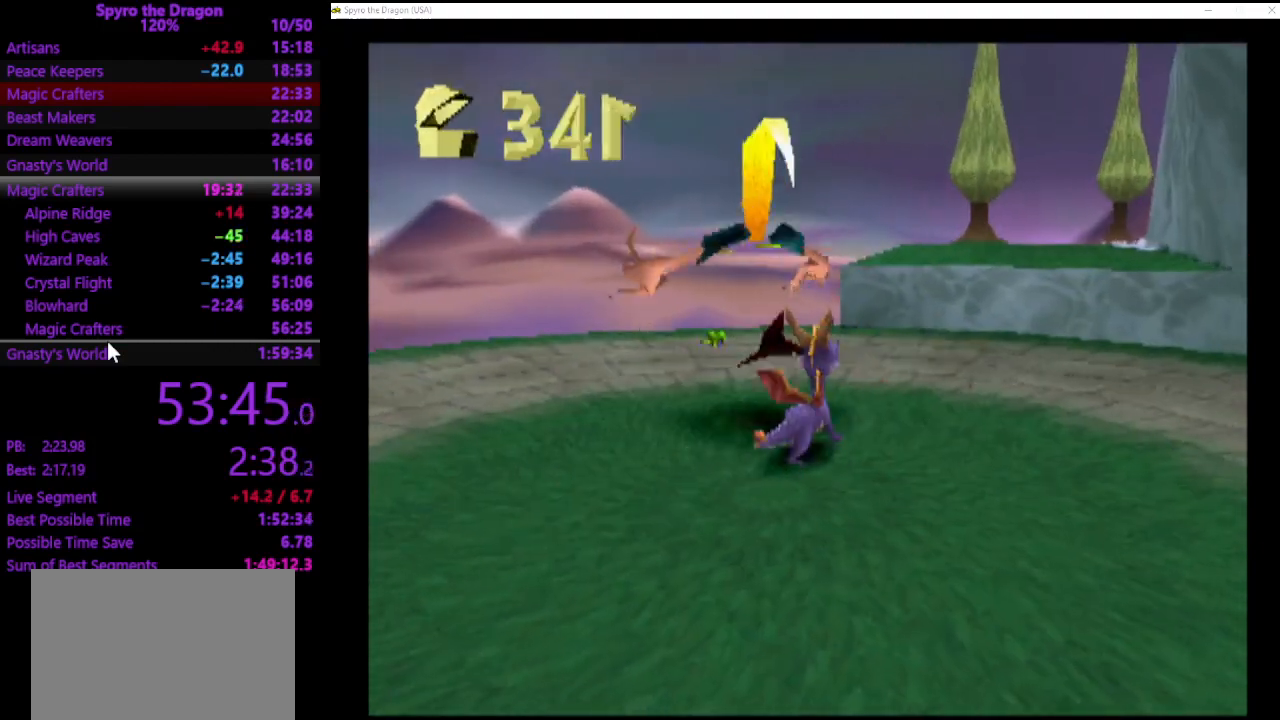
{"buttons": [], "left_stick": "center", "events": [[167, "left_stick", "up"], [300, "left_stick", "center"]]}
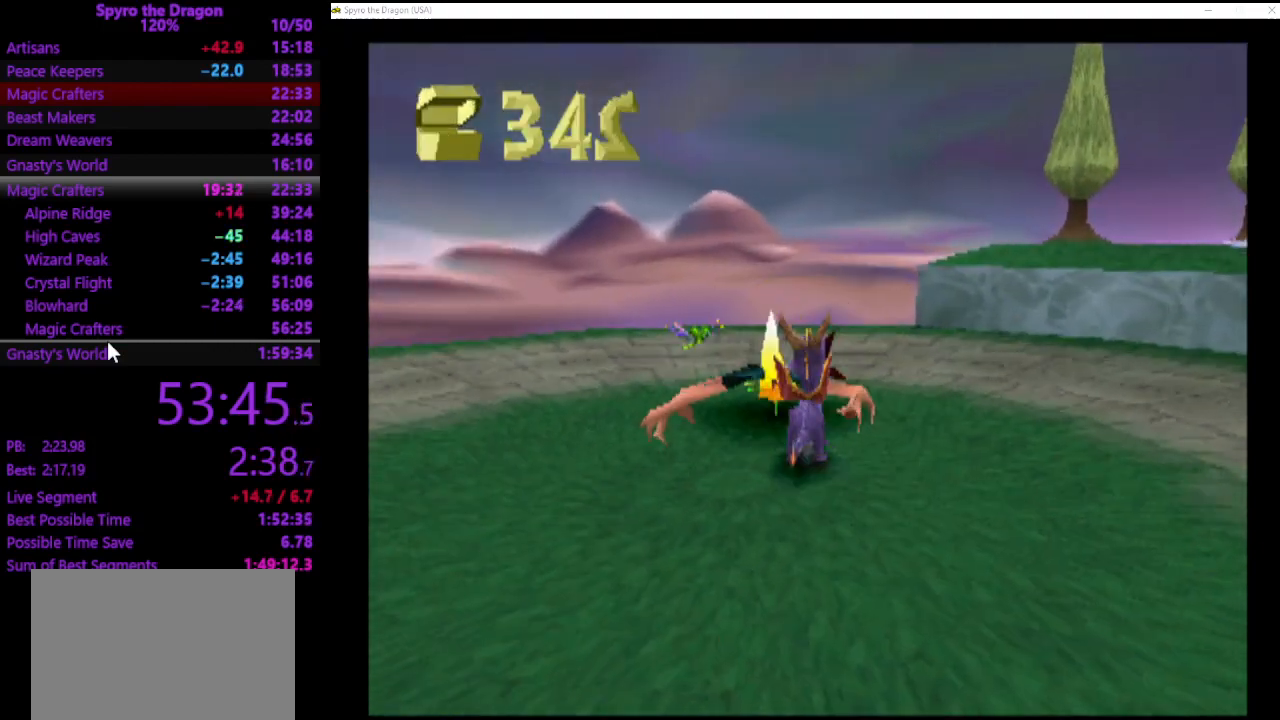
{"buttons": [], "left_stick": "up-right", "events": [[467, "left_stick", "up-right"]]}
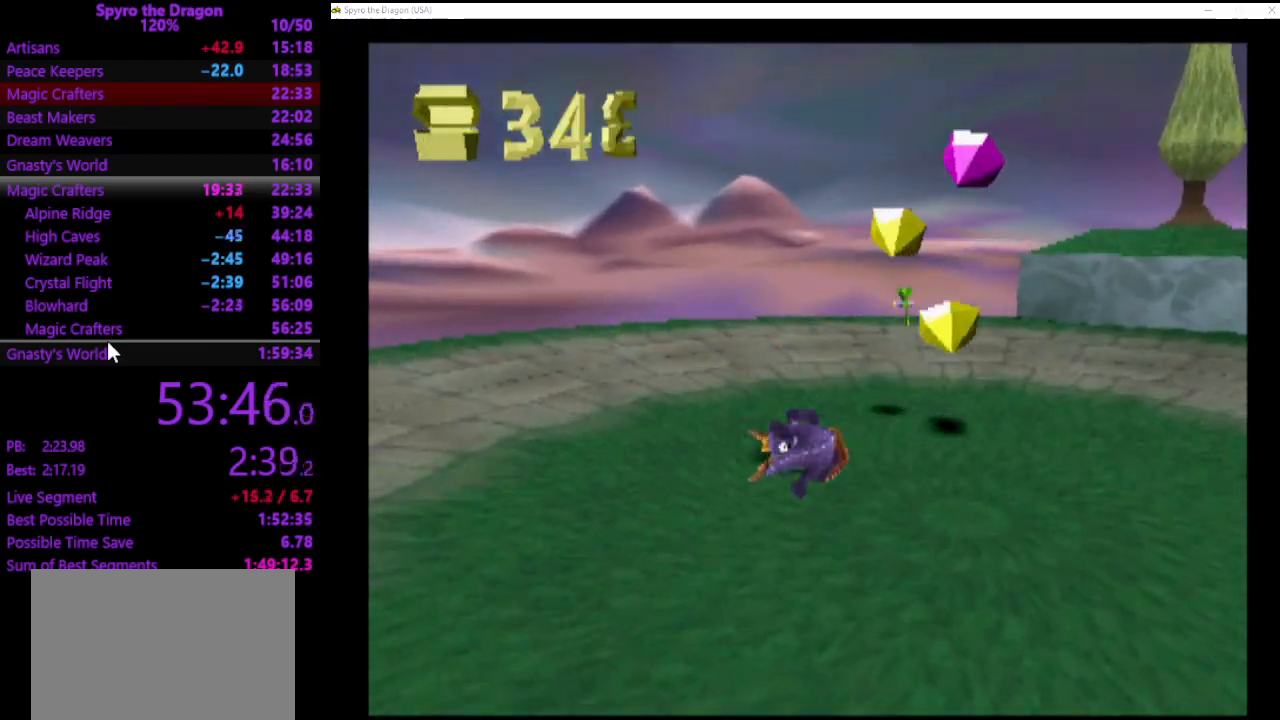
{"buttons": [], "left_stick": "center", "events": [[233, "left_stick", "center"]]}
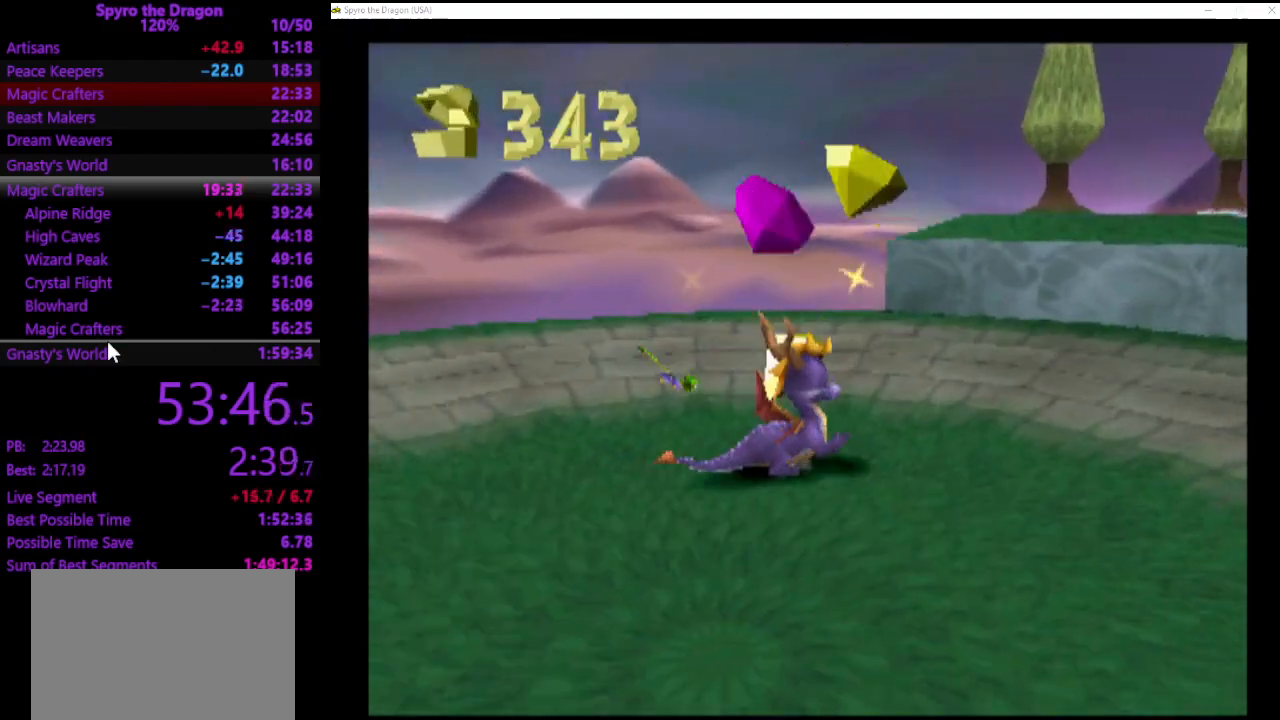
{"buttons": [], "left_stick": "down", "events": [[167, "left_stick", "down"]]}
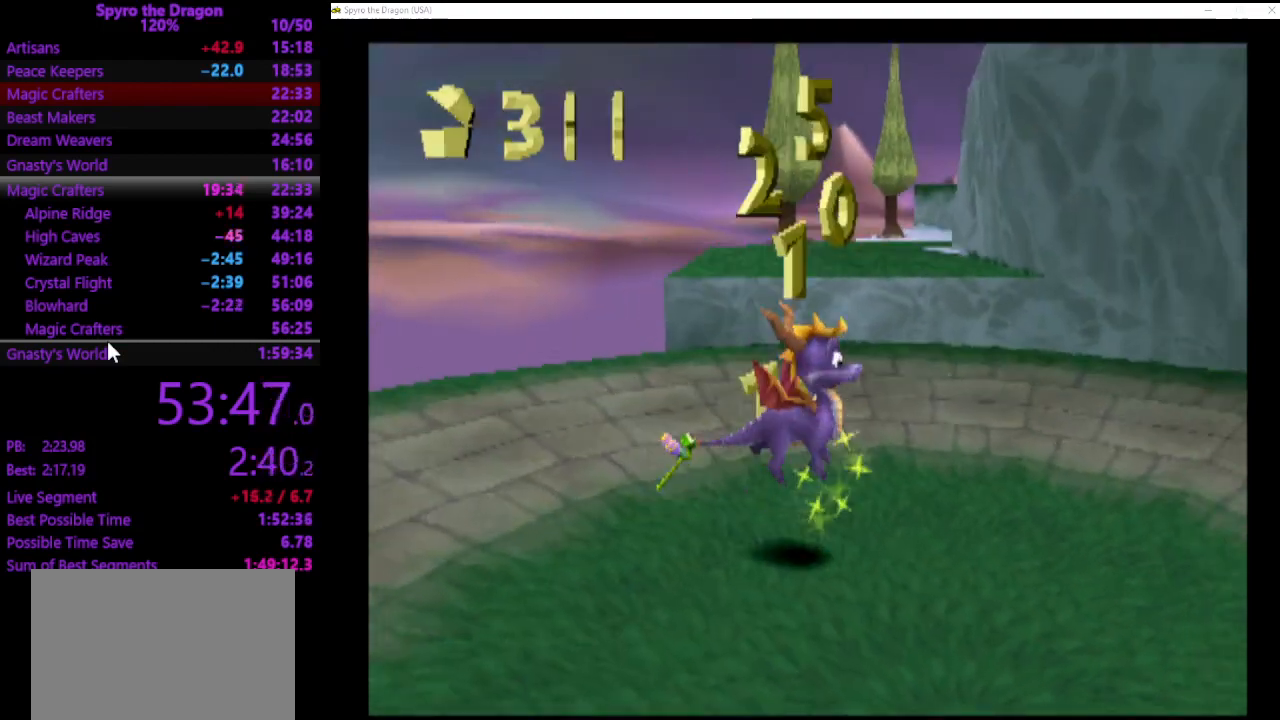
{"buttons": [], "left_stick": "up-left", "events": [[67, "left_stick", "down-right"], [133, "SQUARE", "down"], [400, "left_stick", "up-right"], [467, "SQUARE", "up"], [500, "left_stick", "up-left"]]}
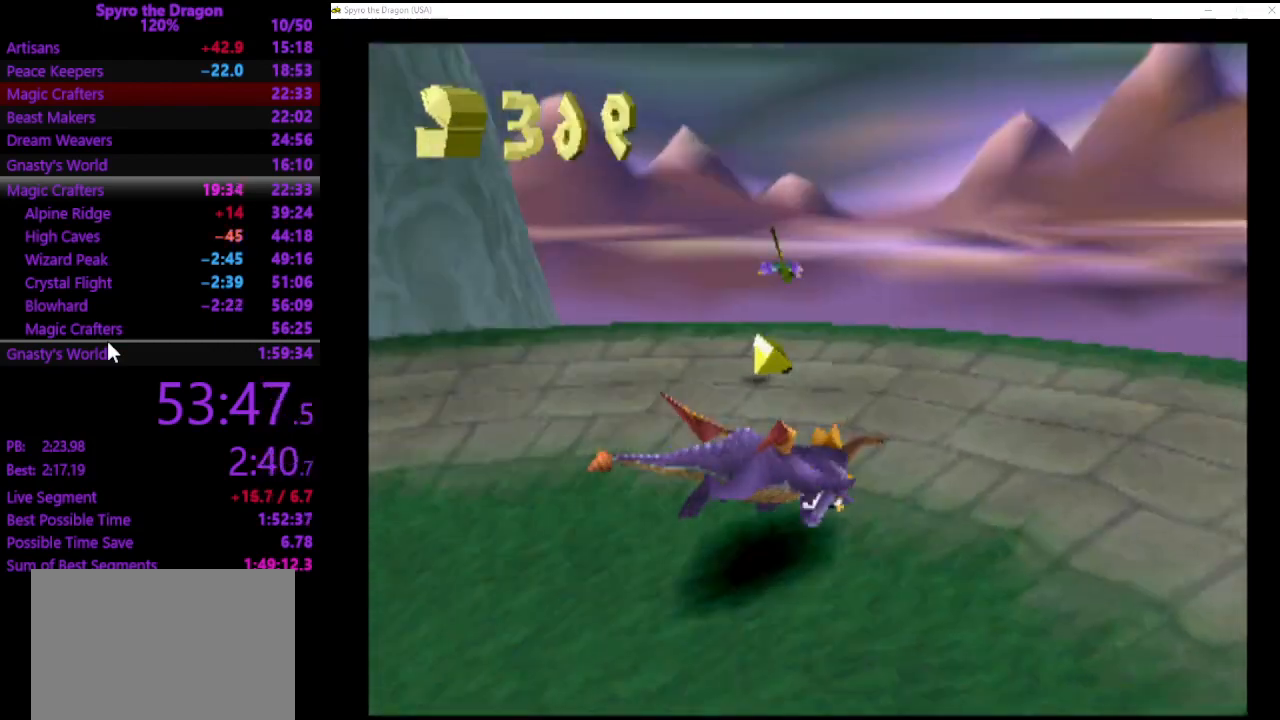
{"buttons": [], "left_stick": "down-left", "events": [[133, "left_stick", "down-left"]]}
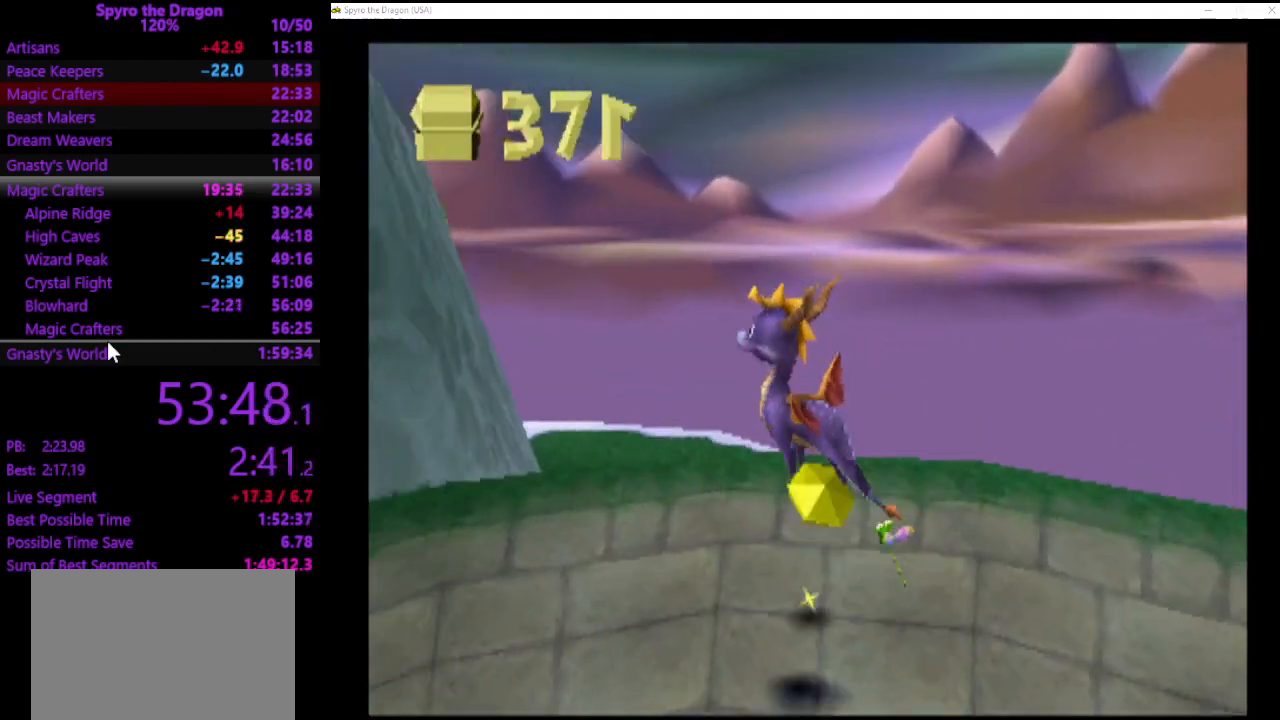
{"buttons": ["SQUARE"], "left_stick": "up-left", "events": [[133, "SQUARE", "down"], [467, "left_stick", "up-left"]]}
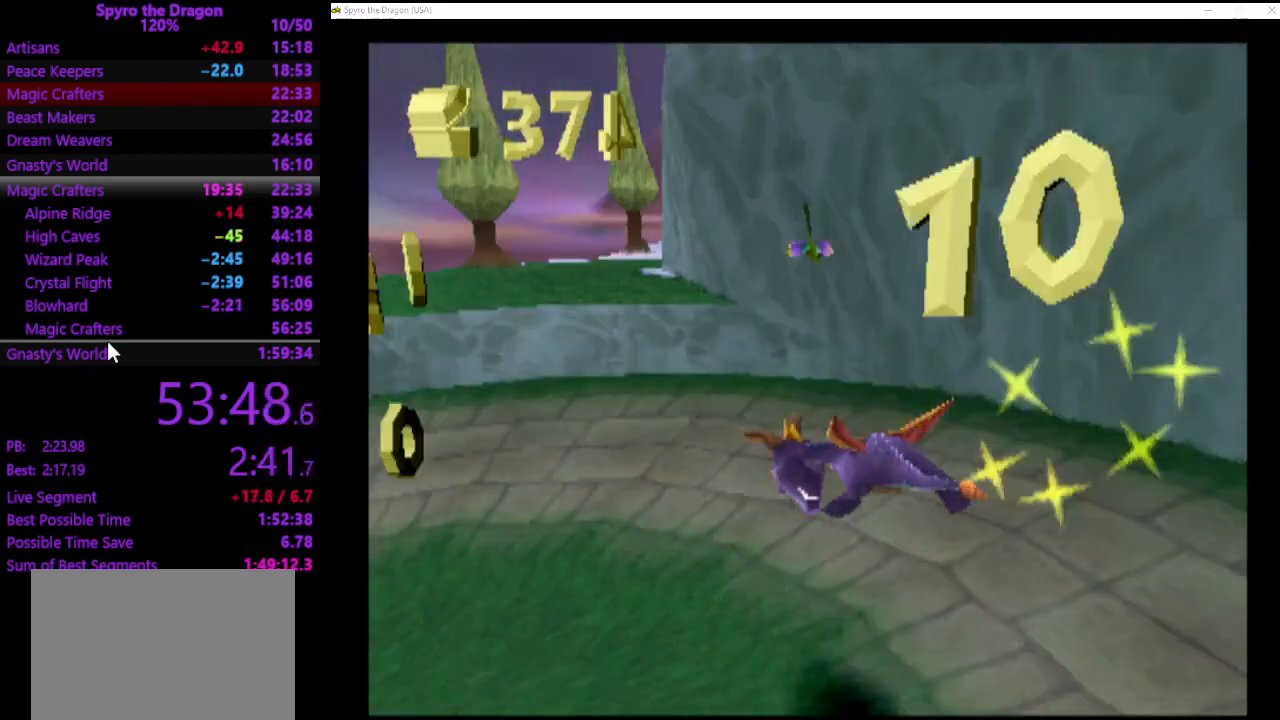
{"buttons": [], "left_stick": "up-right", "events": [[100, "left_stick", "up"], [333, "SQUARE", "up"], [433, "left_stick", "up-right"]]}
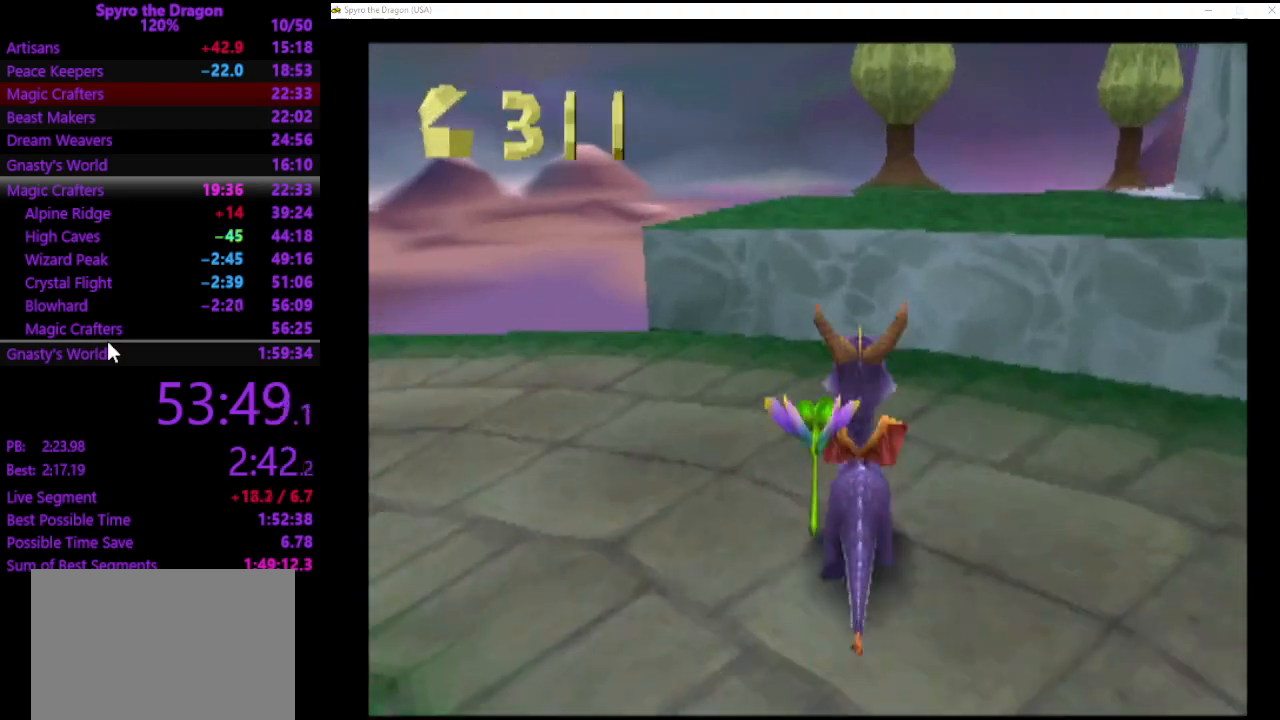
{"buttons": ["SQUARE"], "left_stick": "up-right", "events": [[300, "SQUARE", "down"]]}
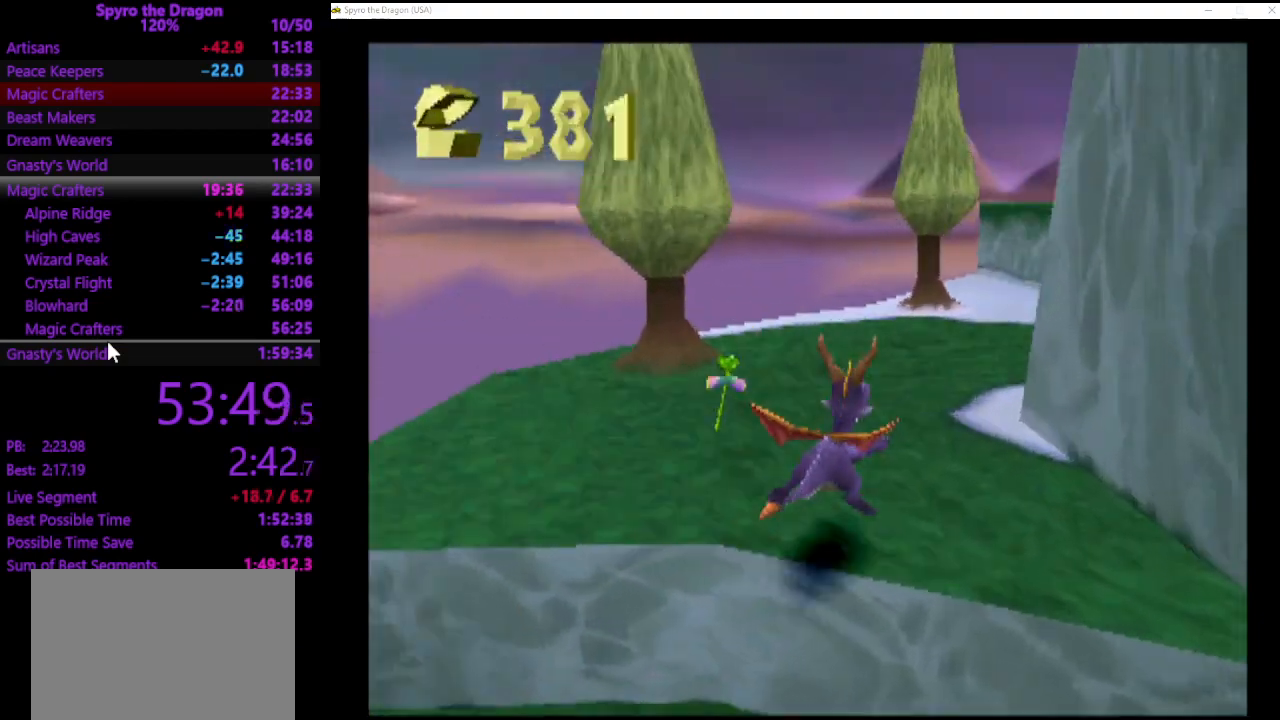
{"buttons": [], "left_stick": "up", "events": [[433, "SQUARE", "up"], [500, "left_stick", "up"]]}
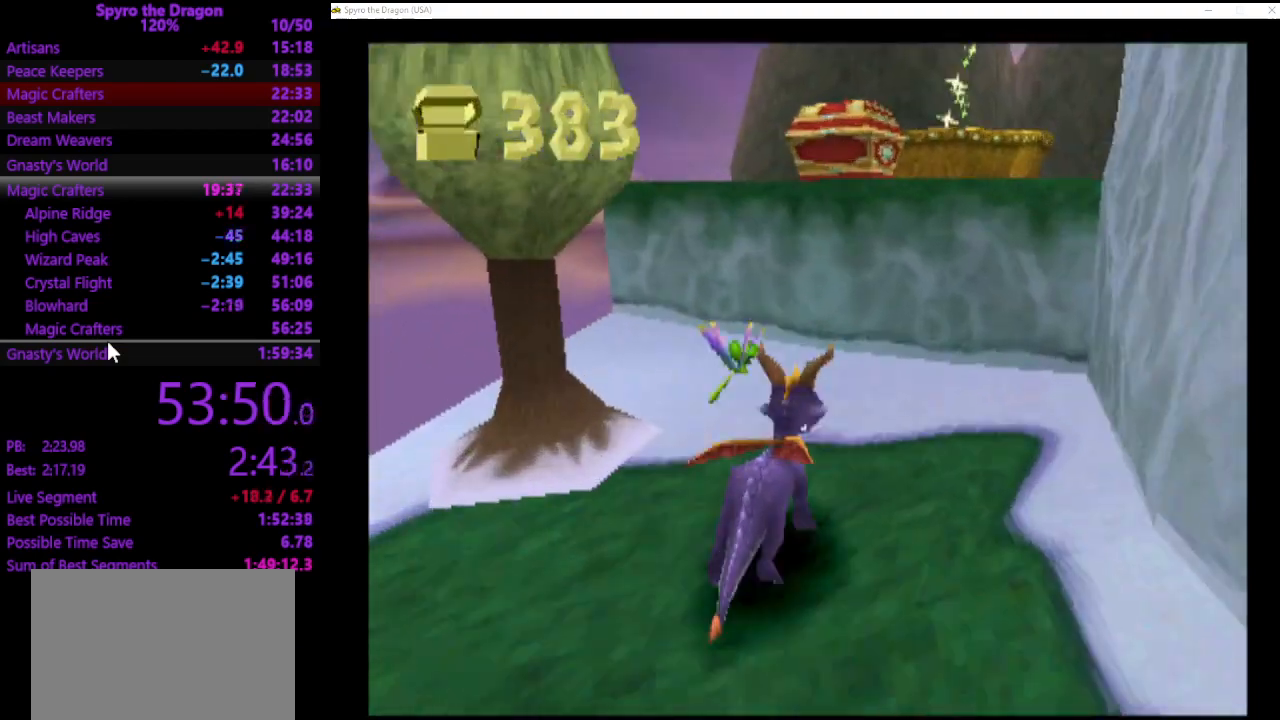
{"buttons": ["SQUARE"], "left_stick": "up-right", "events": [[367, "SQUARE", "down"], [400, "left_stick", "up-right"]]}
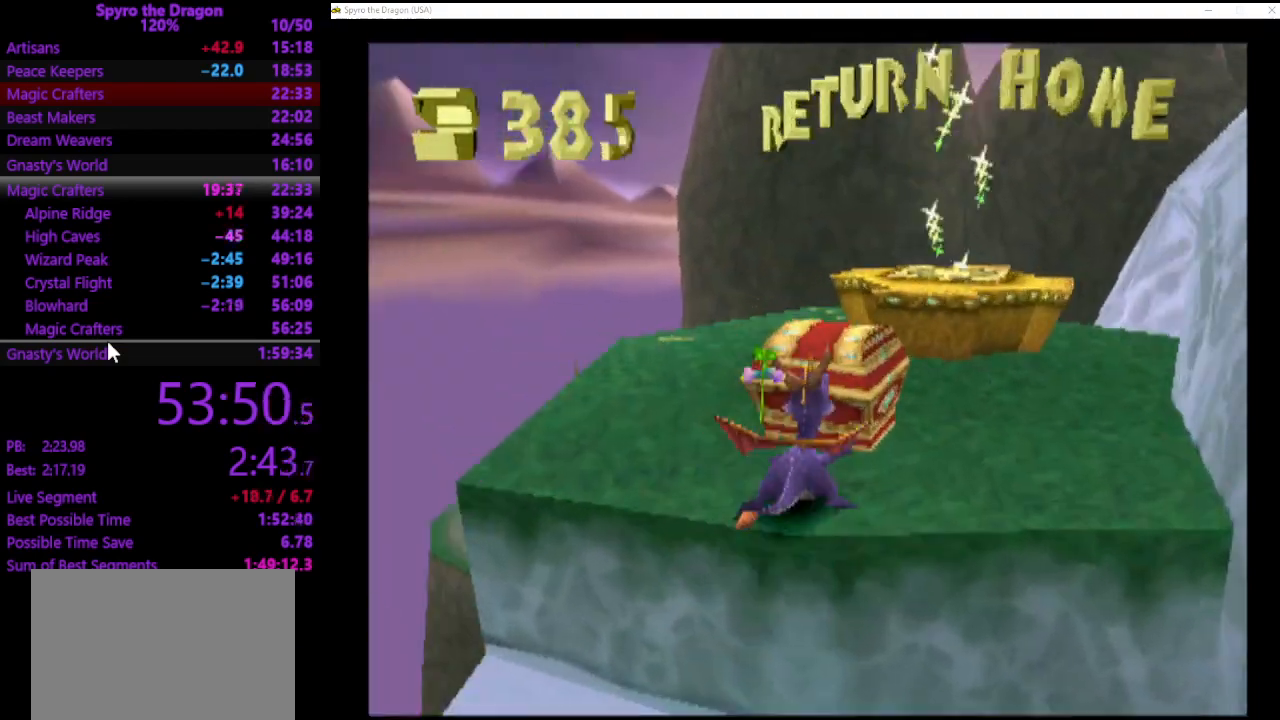
{"buttons": [], "left_stick": "up-right", "events": [[100, "SQUARE", "up"]]}
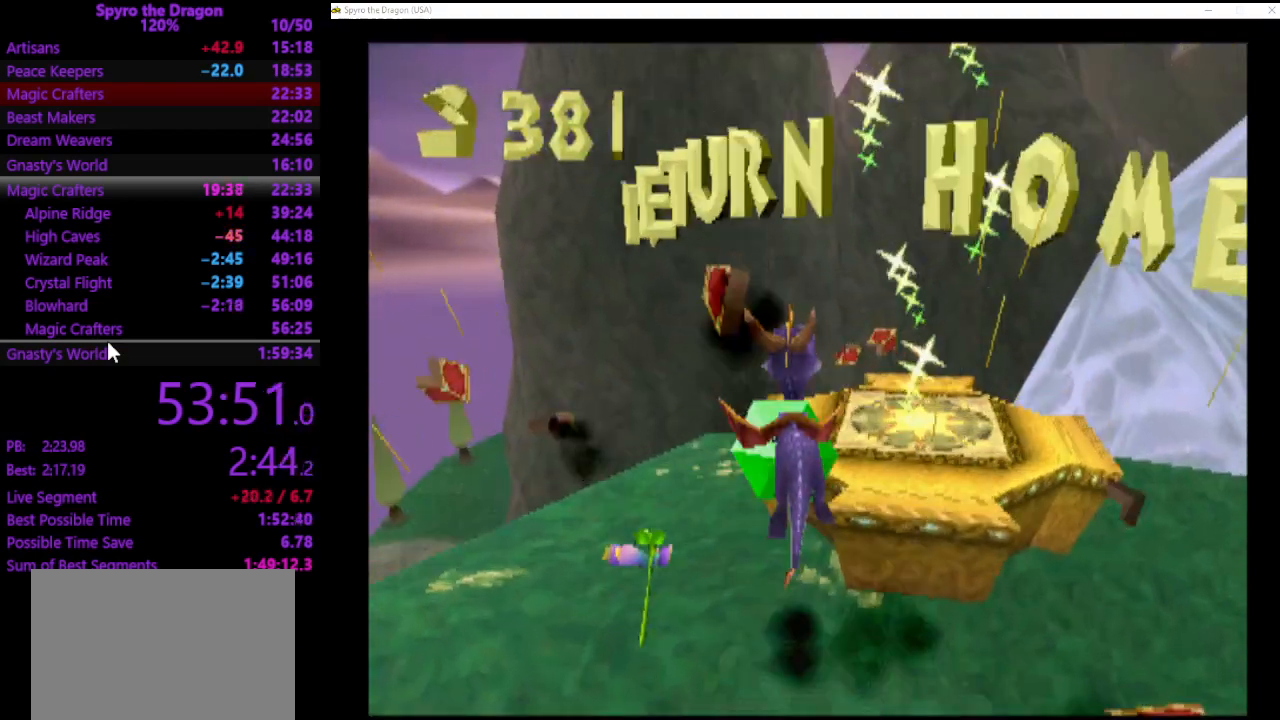
{"buttons": [], "left_stick": "center", "events": [[33, "SQUARE", "down"], [133, "SQUARE", "up"], [433, "left_stick", "center"]]}